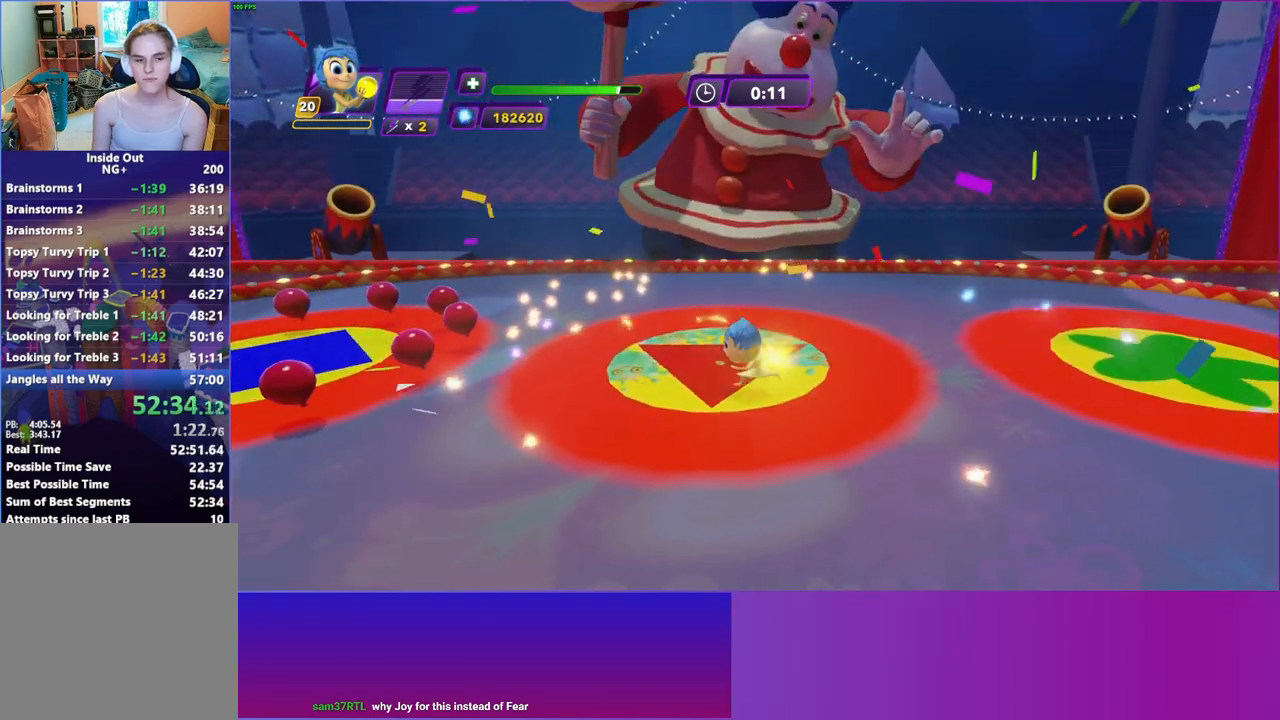
Gameplay with a controller (Xbox layout); each line is a JSON object with the inputs held at the frame after it. "events" lists button and stick changes between this image and that frame as [ms after this image, input, new state], when the widget could be followed in between. Not read: L3 R3.
{"buttons": [], "left_stick": "left", "right_stick": "center", "events": []}
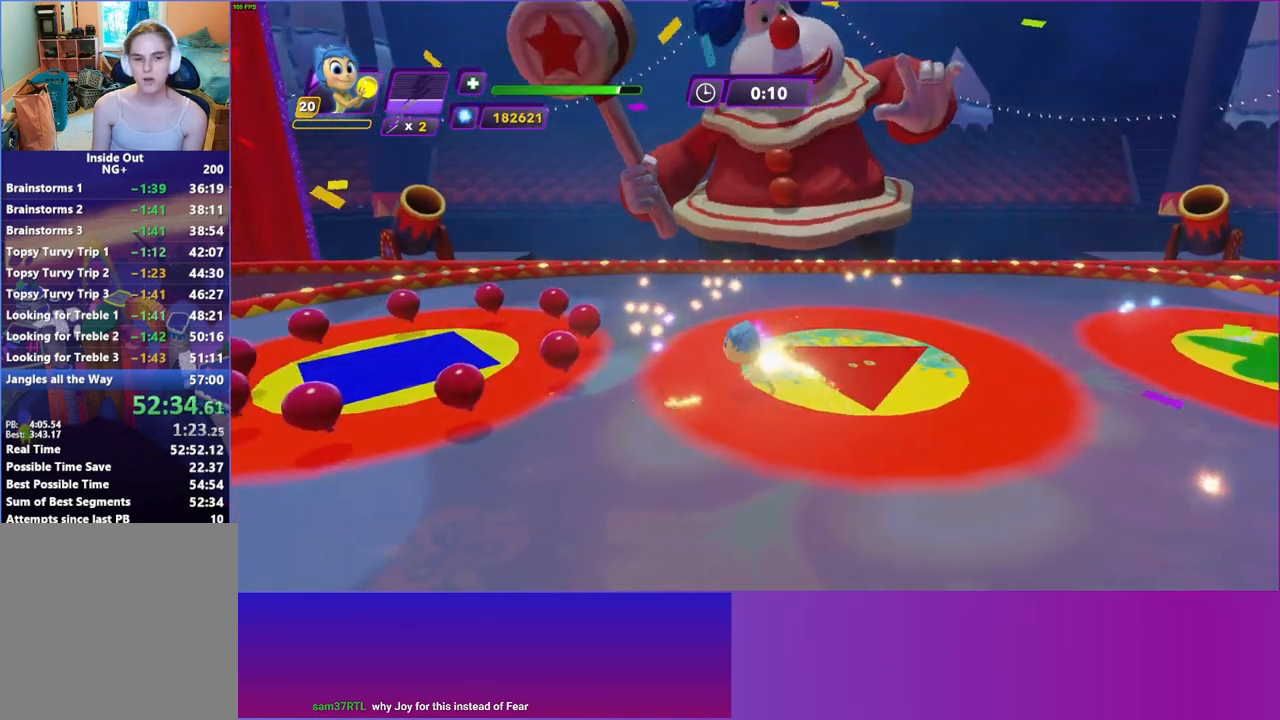
{"buttons": [], "left_stick": "left", "right_stick": "center", "events": []}
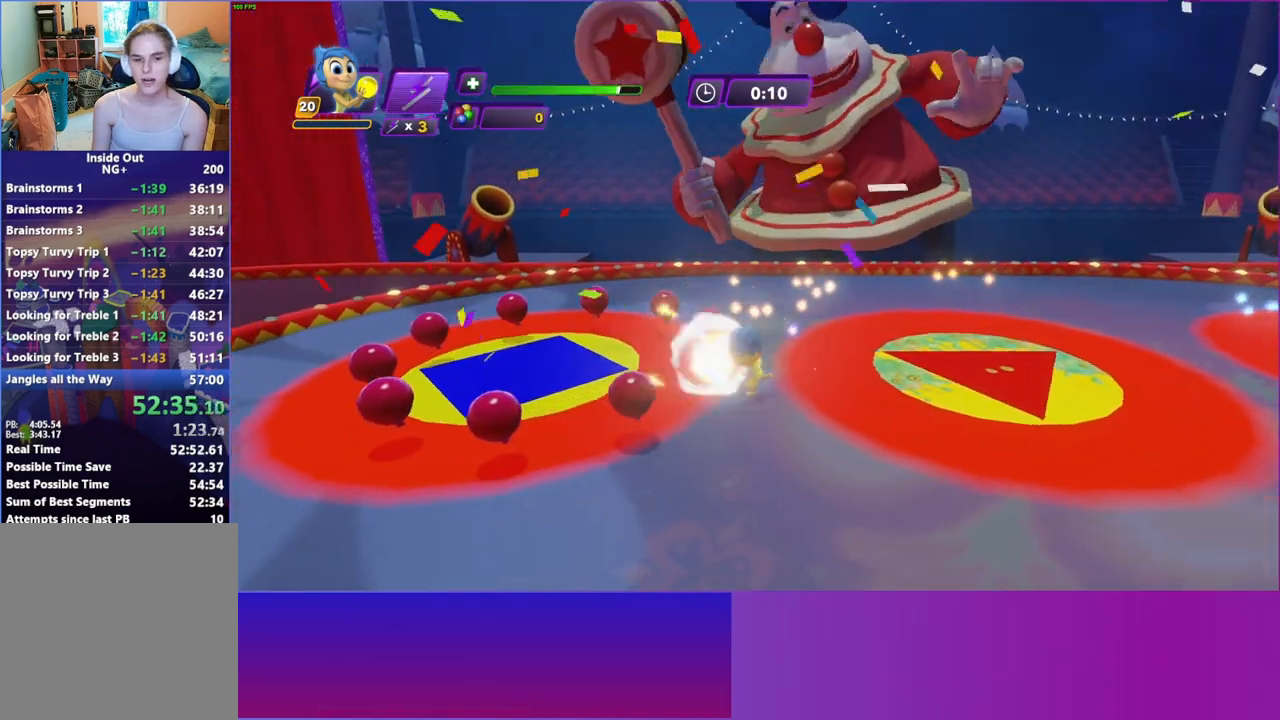
{"buttons": [], "left_stick": "left", "right_stick": "center", "events": [[67, "R1", "down"], [183, "R1", "up"], [183, "left_stick", "center"], [433, "left_stick", "left"]]}
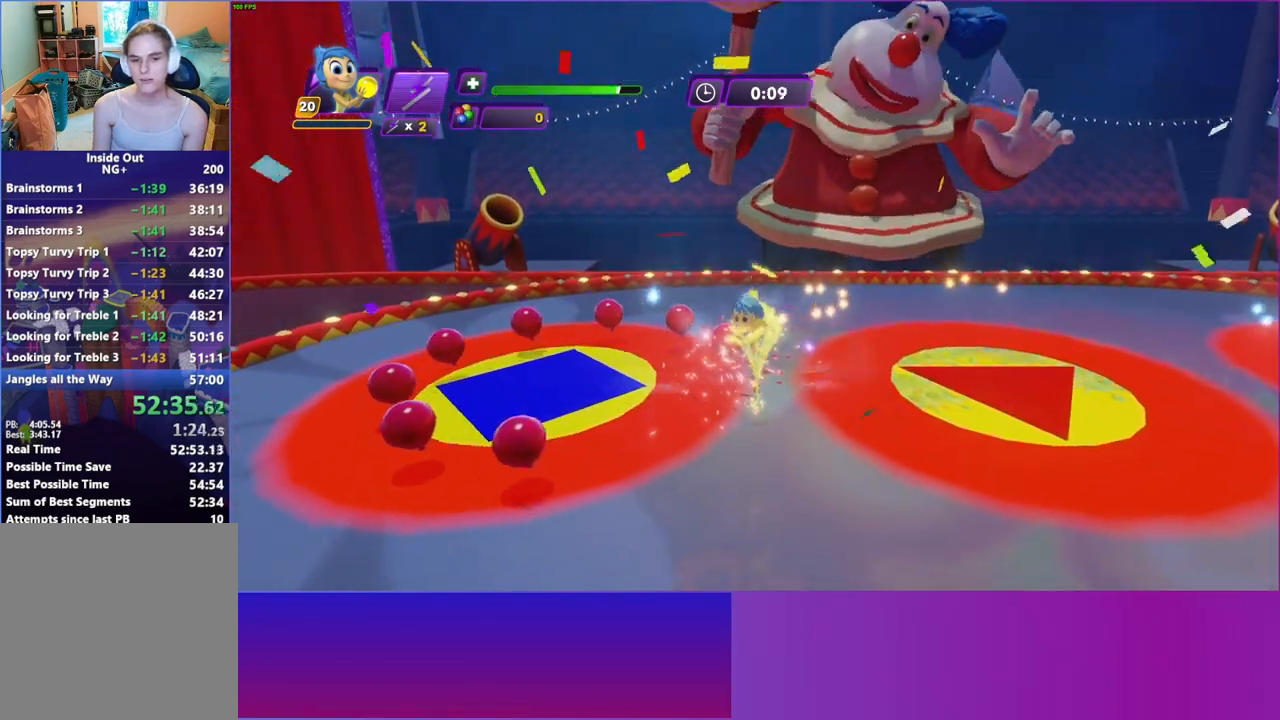
{"buttons": [], "left_stick": "left", "right_stick": "center", "events": []}
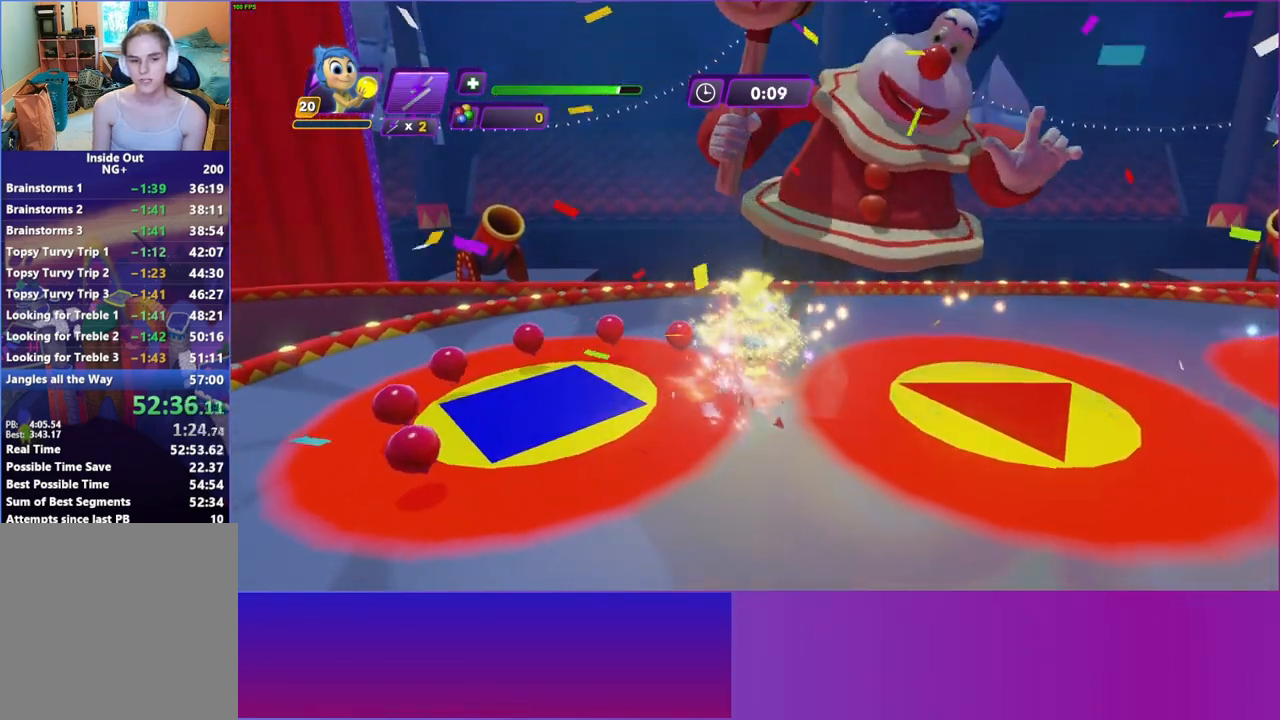
{"buttons": [], "left_stick": "up", "right_stick": "center", "events": [[150, "left_stick", "up"]]}
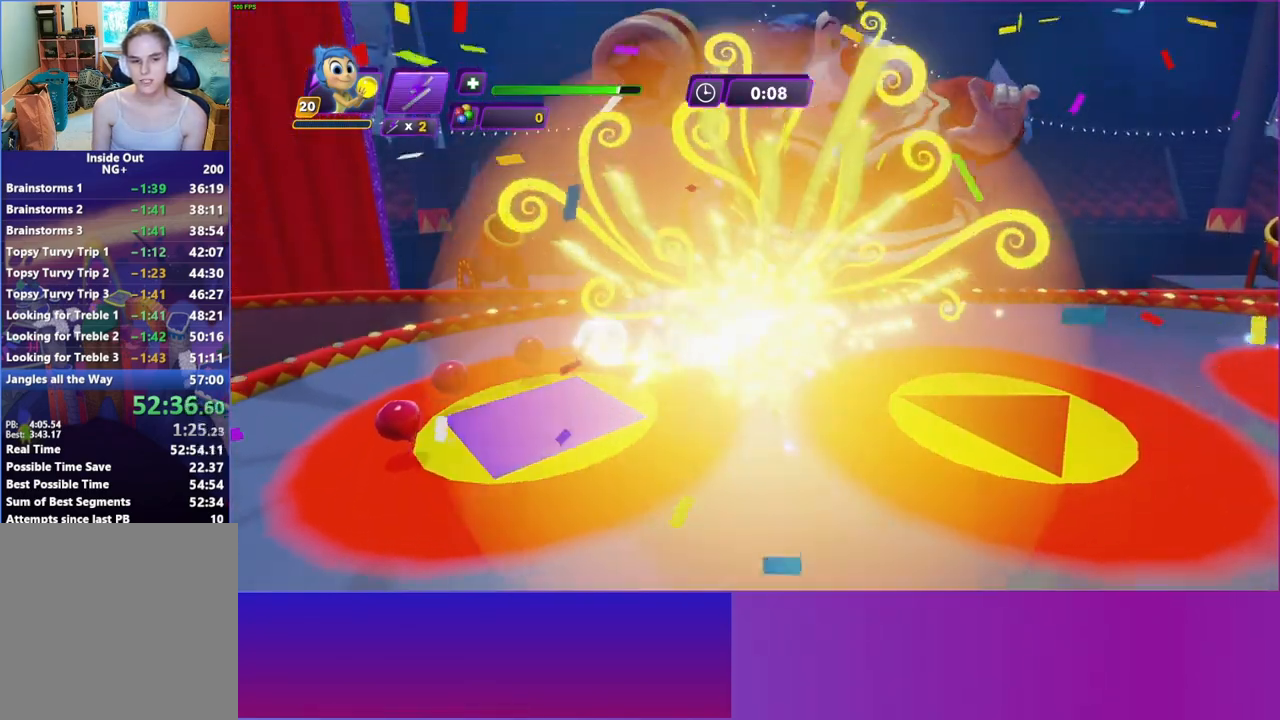
{"buttons": [], "left_stick": "up", "right_stick": "center", "events": []}
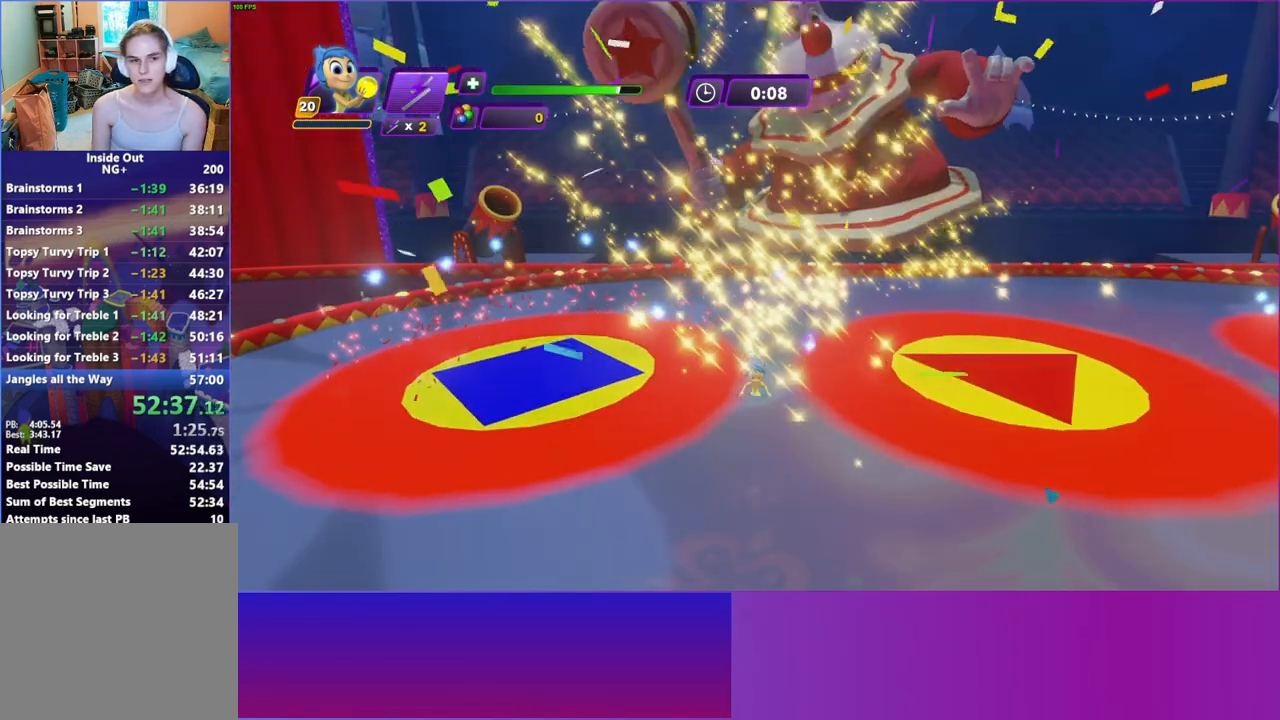
{"buttons": [], "left_stick": "up-right", "right_stick": "center", "events": [[100, "left_stick", "up-right"]]}
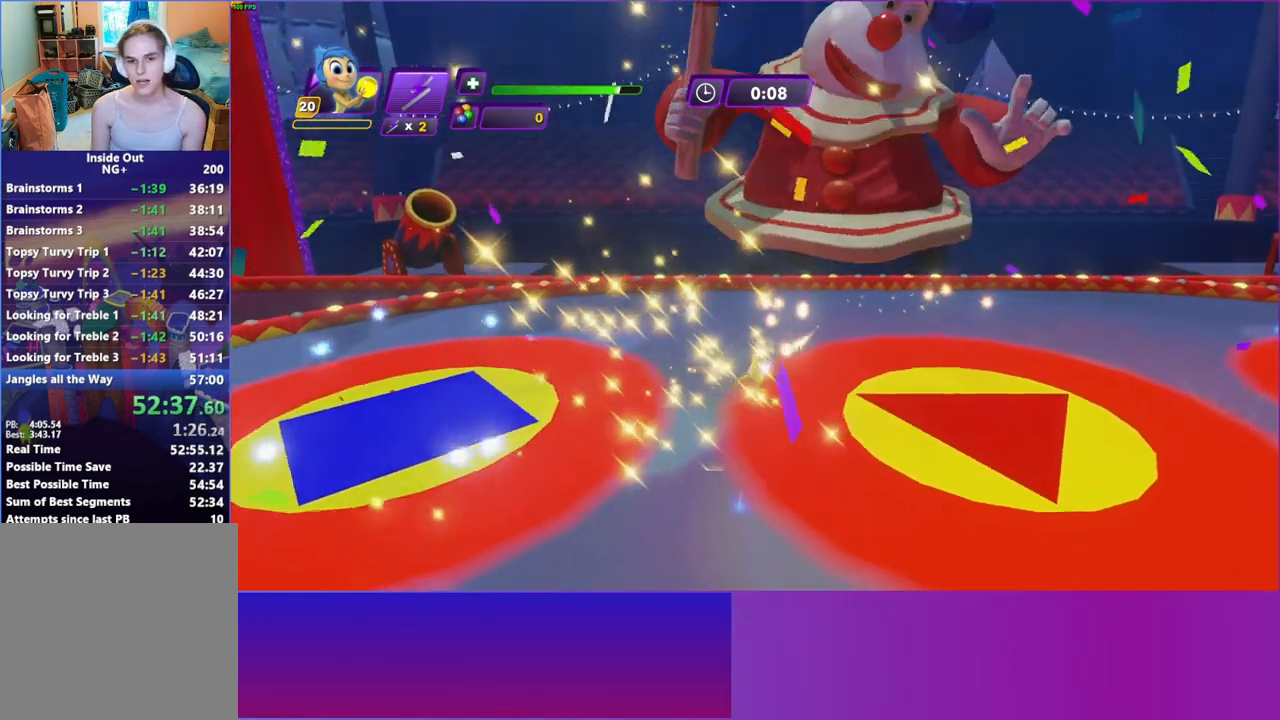
{"buttons": [], "left_stick": "up-right", "right_stick": "center", "events": []}
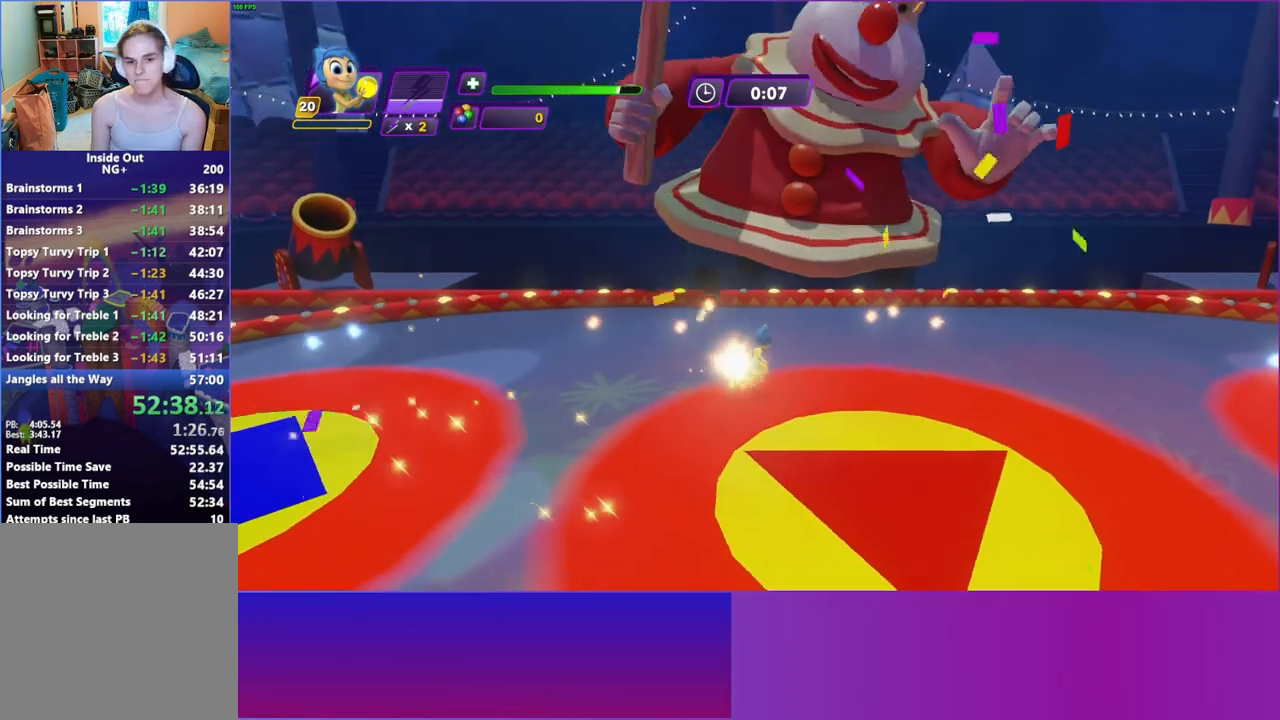
{"buttons": [], "left_stick": "up-right", "right_stick": "center", "events": []}
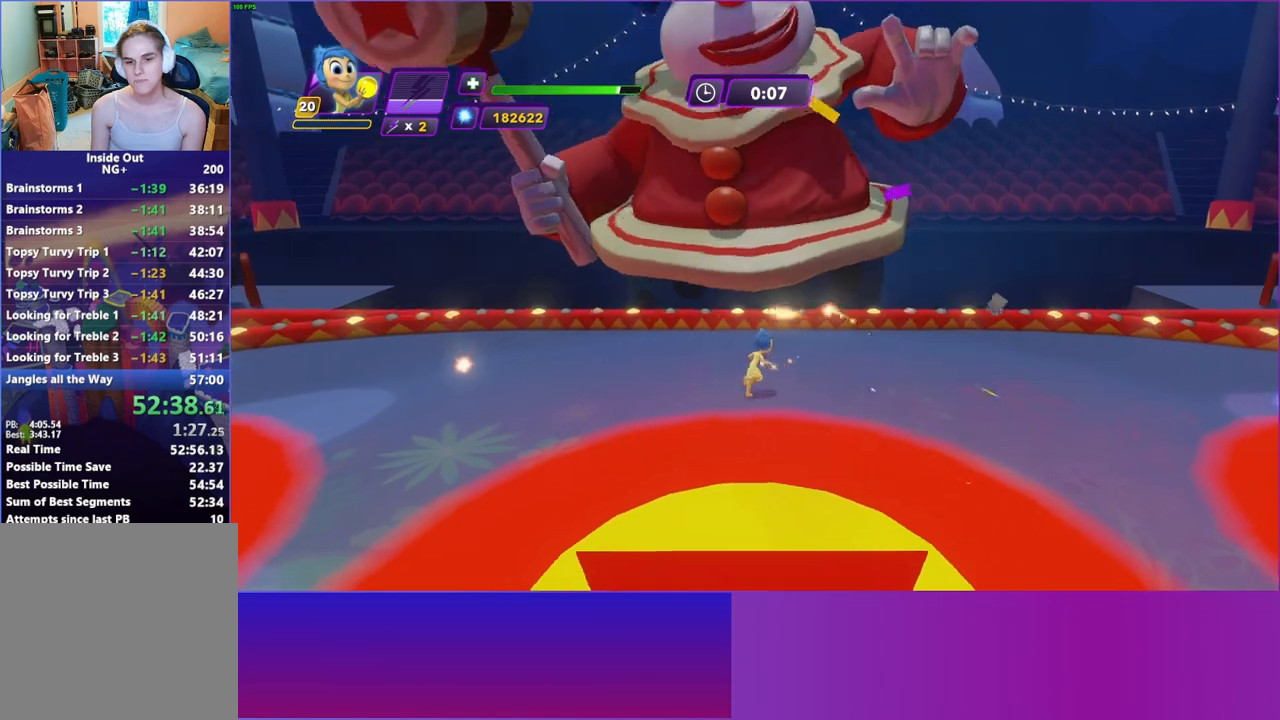
{"buttons": [], "left_stick": "down", "right_stick": "center", "events": [[133, "left_stick", "down-right"], [183, "left_stick", "down"]]}
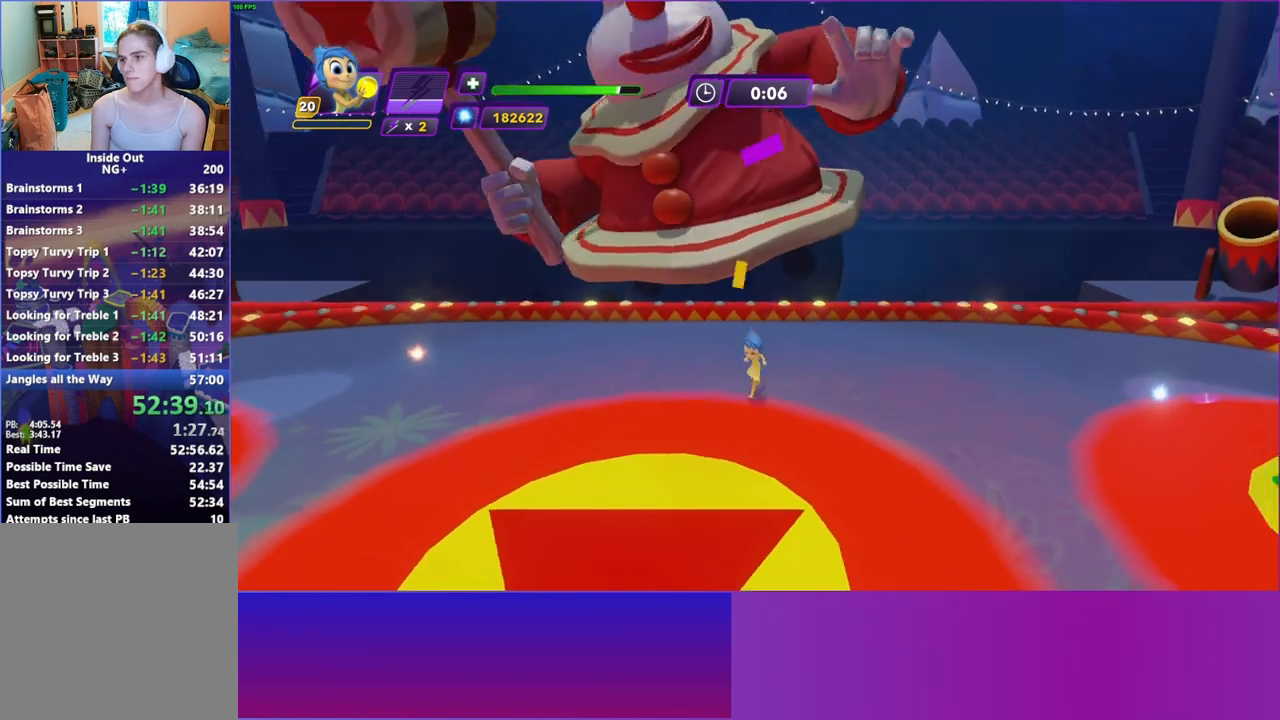
{"buttons": [], "left_stick": "down", "right_stick": "center", "events": []}
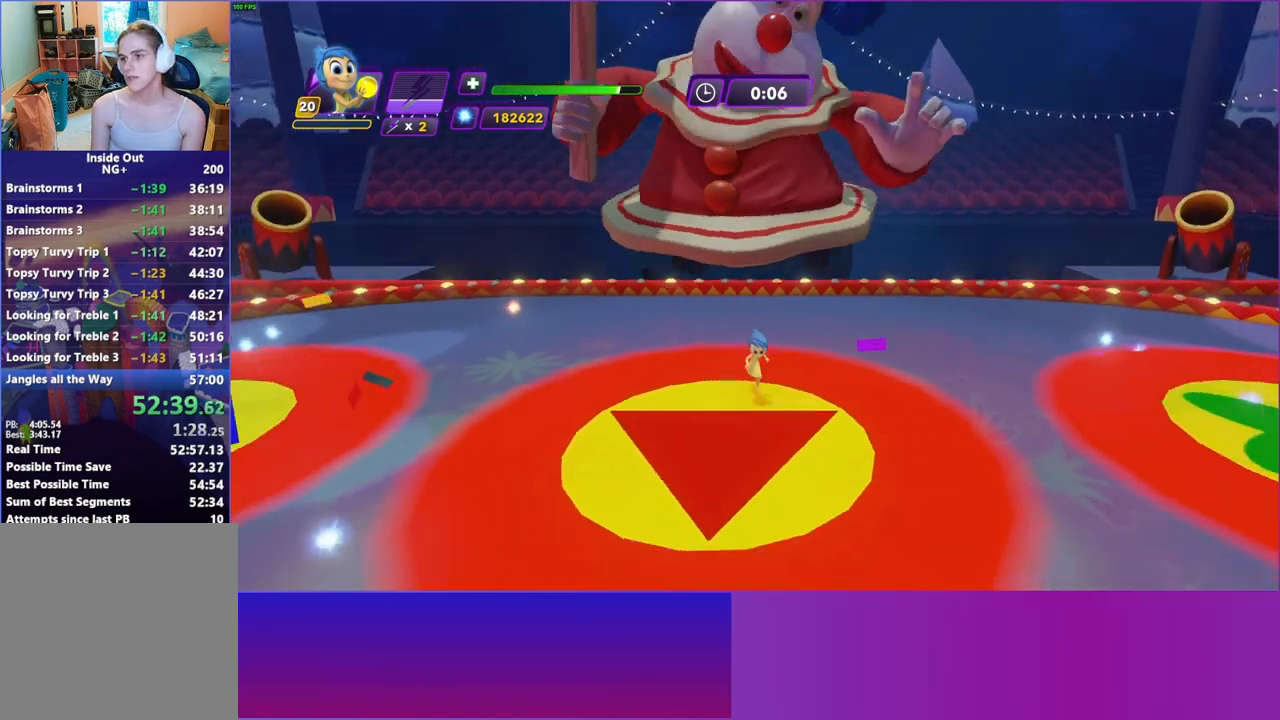
{"buttons": [], "left_stick": "up-right", "right_stick": "center", "events": [[433, "left_stick", "right"], [500, "left_stick", "up-right"]]}
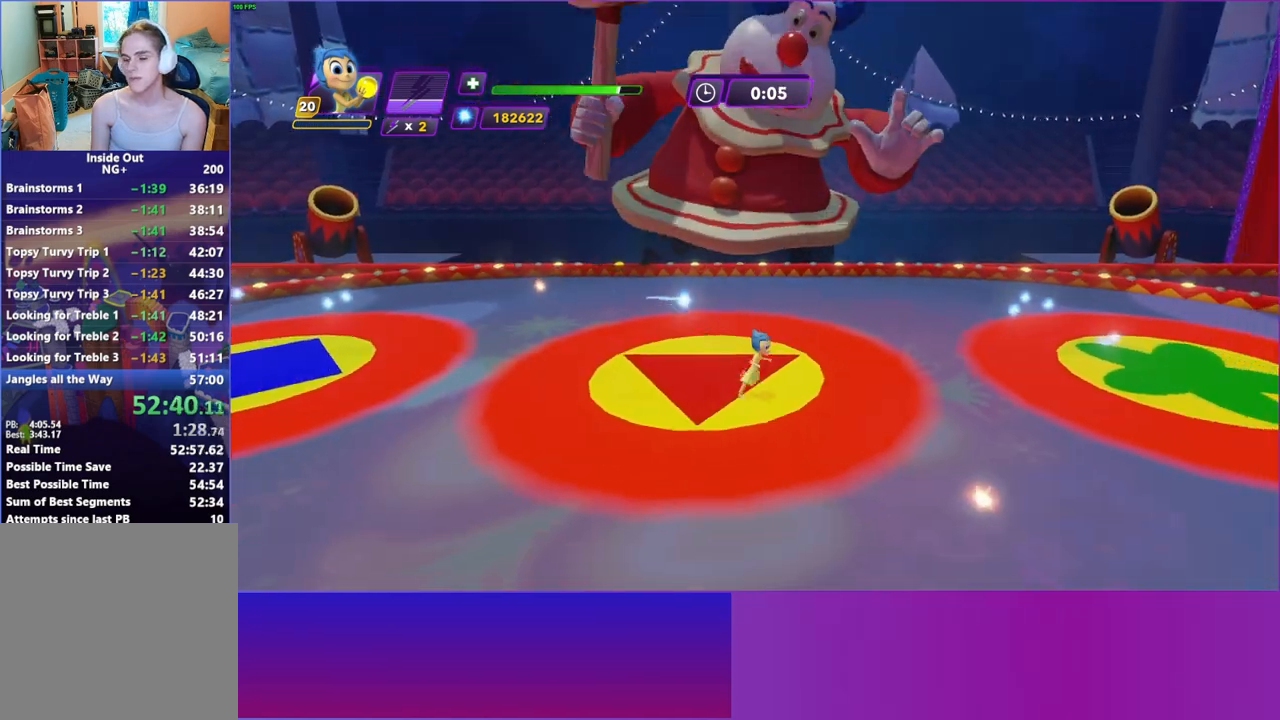
{"buttons": [], "left_stick": "up-right", "right_stick": "center", "events": []}
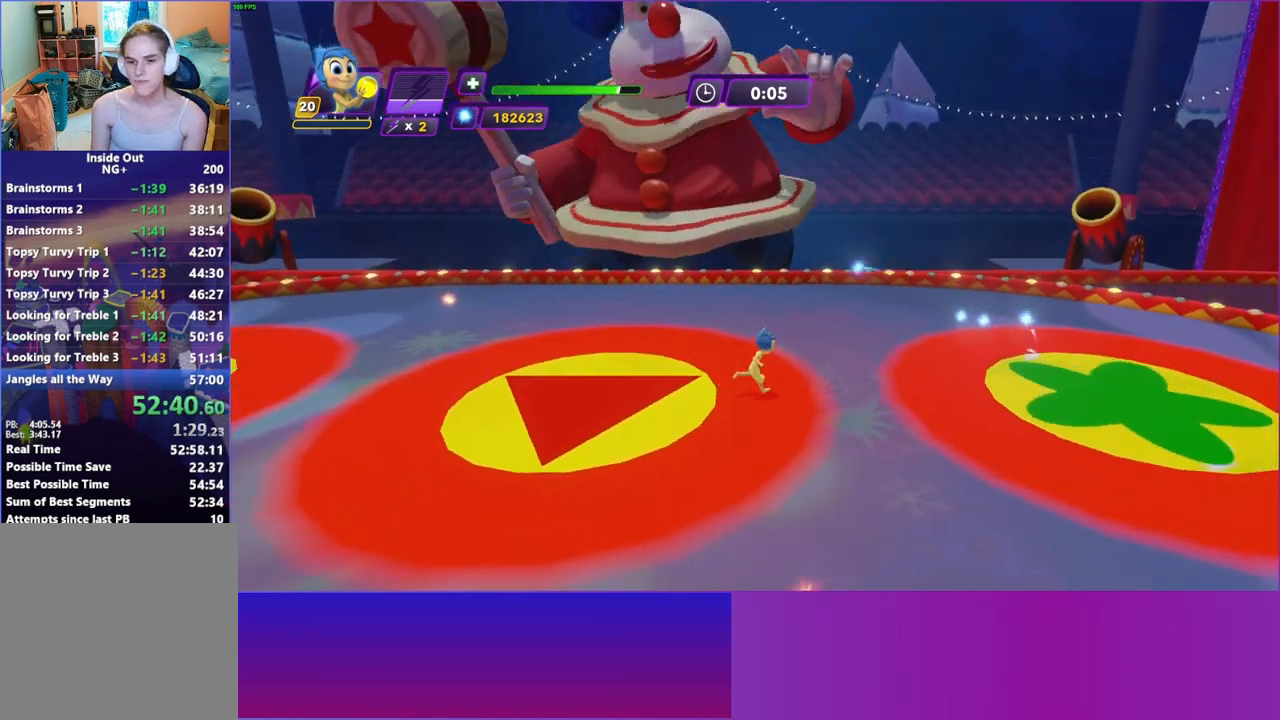
{"buttons": [], "left_stick": "down-left", "right_stick": "center", "events": [[233, "left_stick", "down-right"], [283, "left_stick", "down"], [433, "left_stick", "down-left"]]}
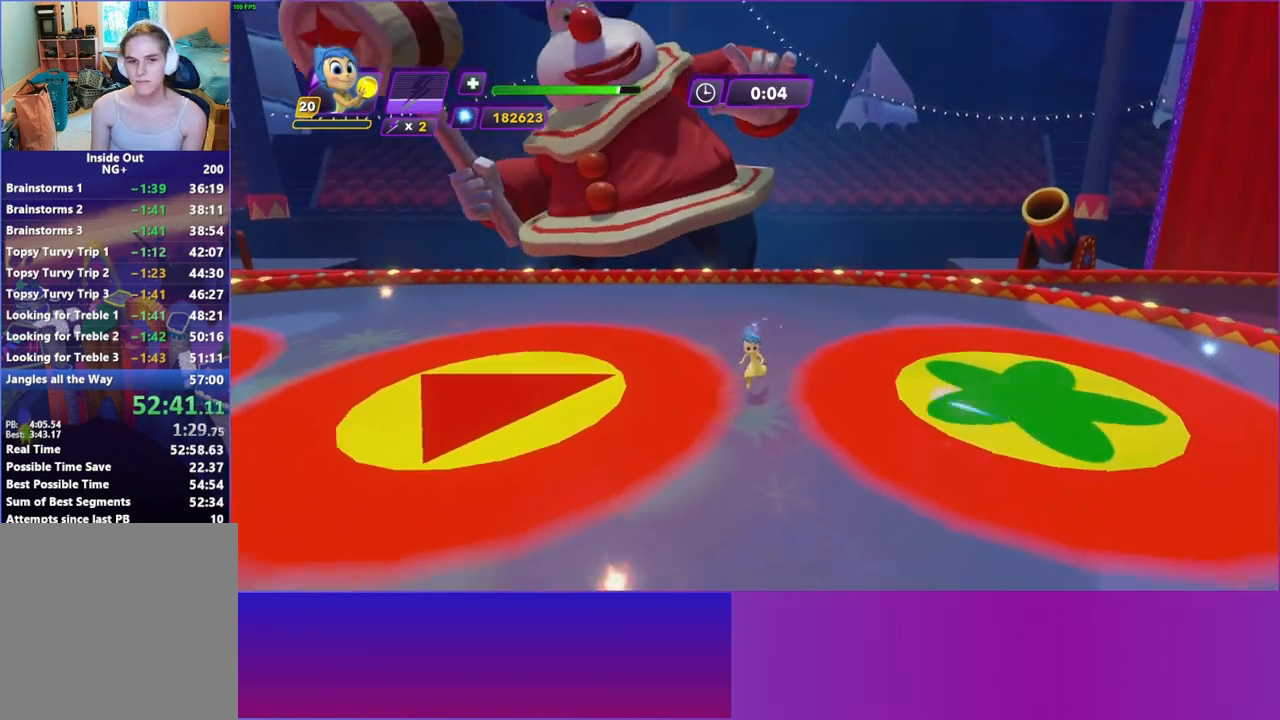
{"buttons": [], "left_stick": "down-left", "right_stick": "center", "events": []}
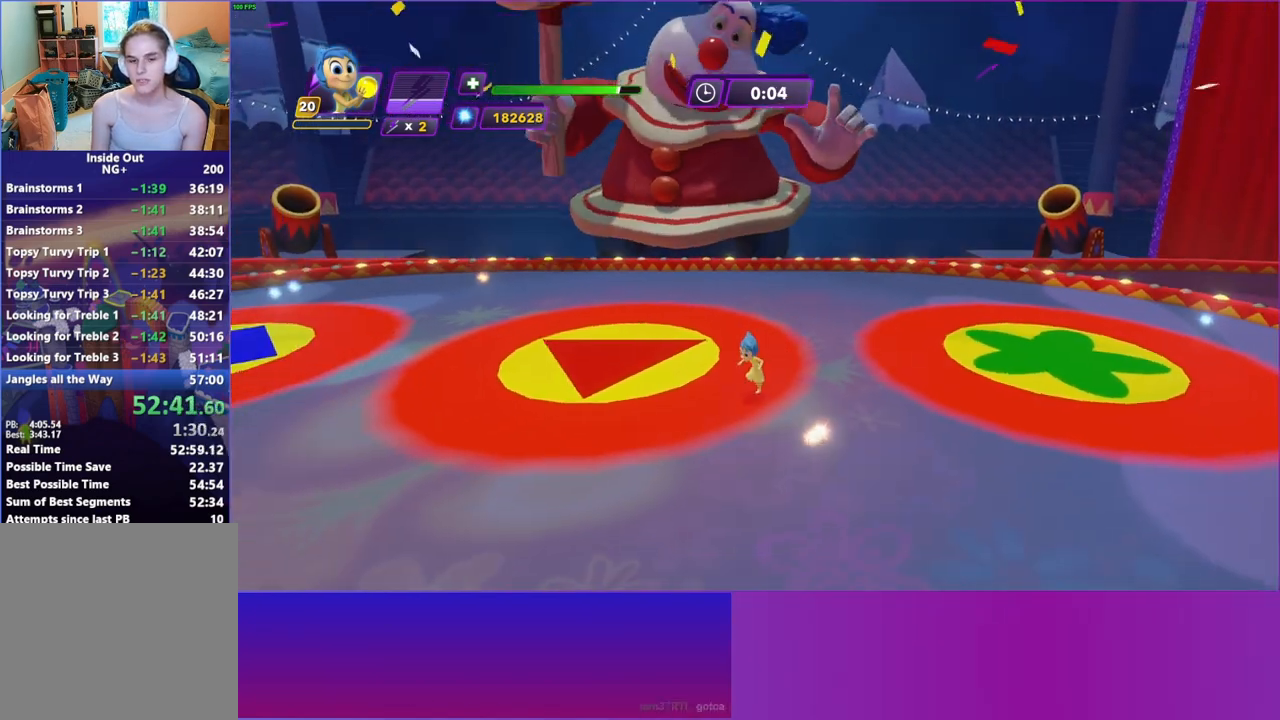
{"buttons": [], "left_stick": "up-left", "right_stick": "center", "events": [[333, "left_stick", "up-left"]]}
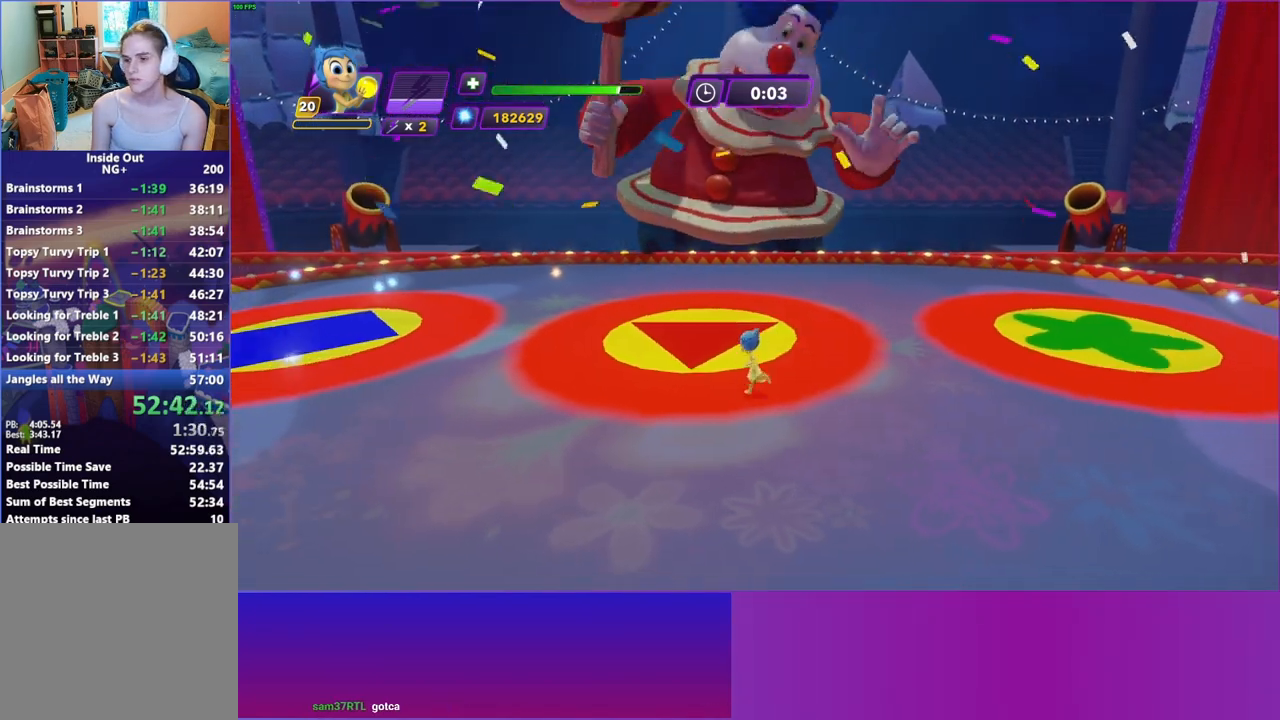
{"buttons": [], "left_stick": "up", "right_stick": "center", "events": [[233, "left_stick", "up"]]}
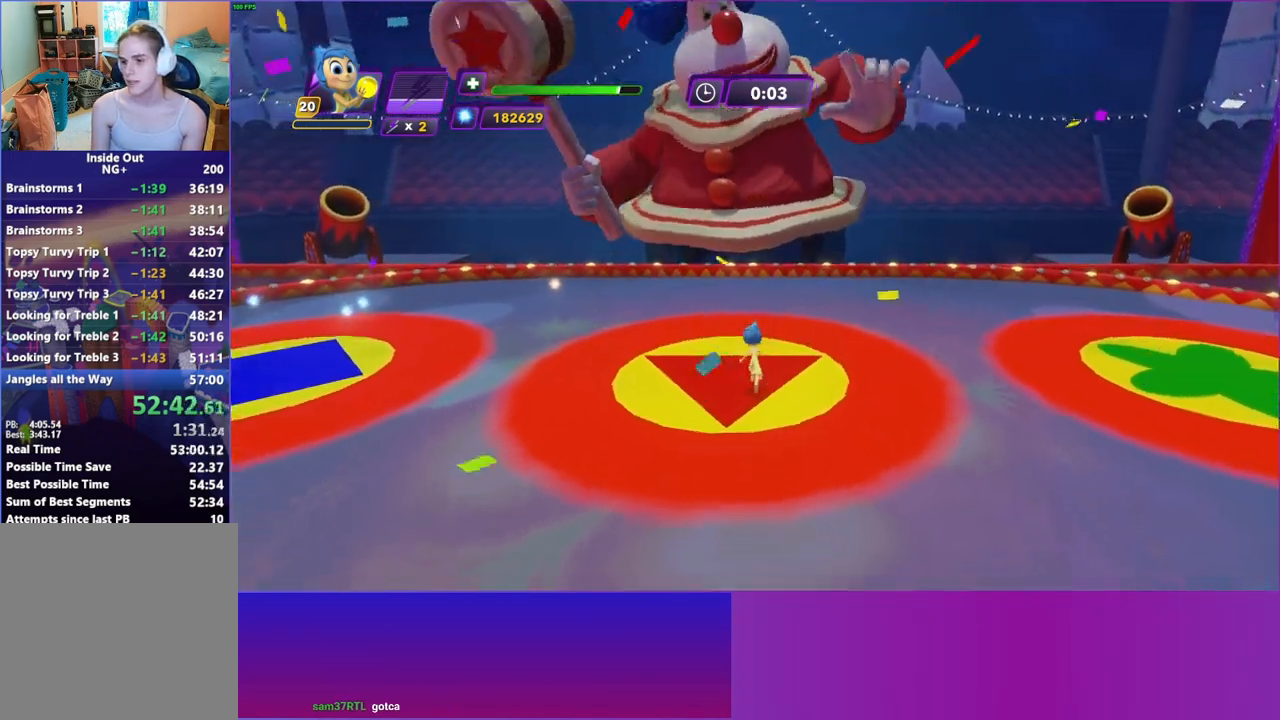
{"buttons": [], "left_stick": "center", "right_stick": "center", "events": [[267, "left_stick", "center"]]}
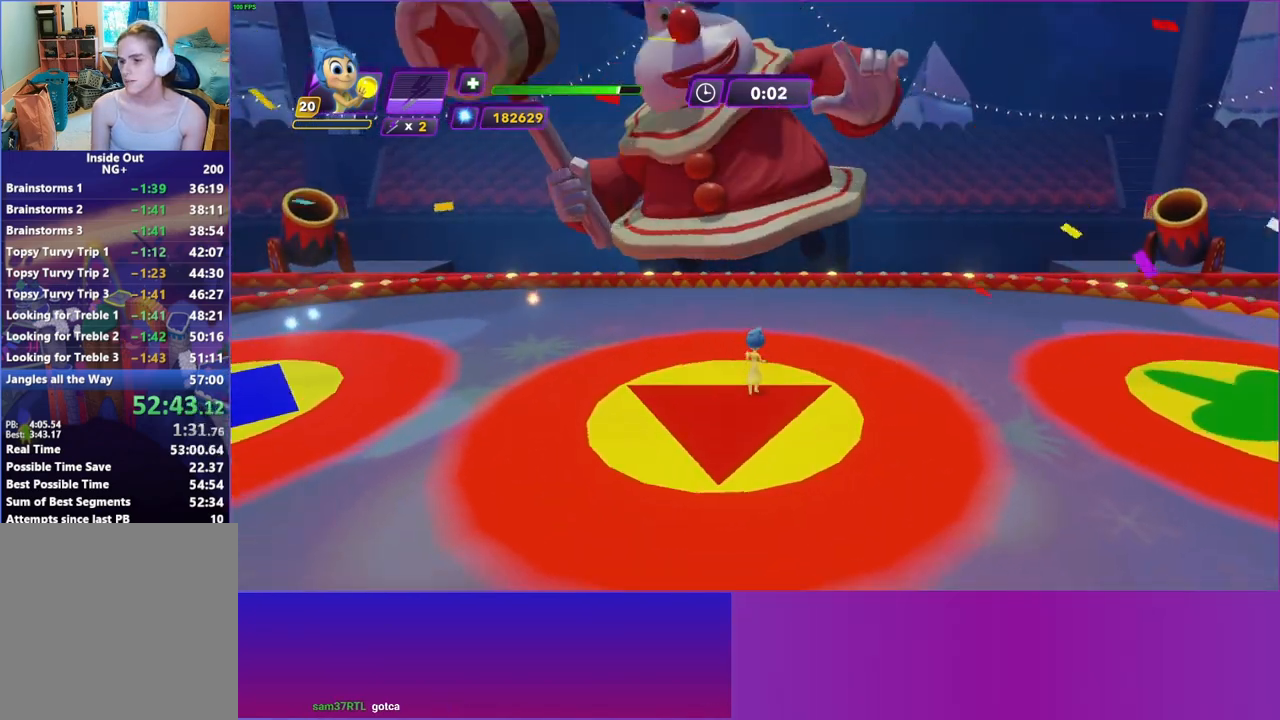
{"buttons": [], "left_stick": "up", "right_stick": "center", "events": [[67, "left_stick", "up"], [283, "left_stick", "center"], [467, "left_stick", "up"]]}
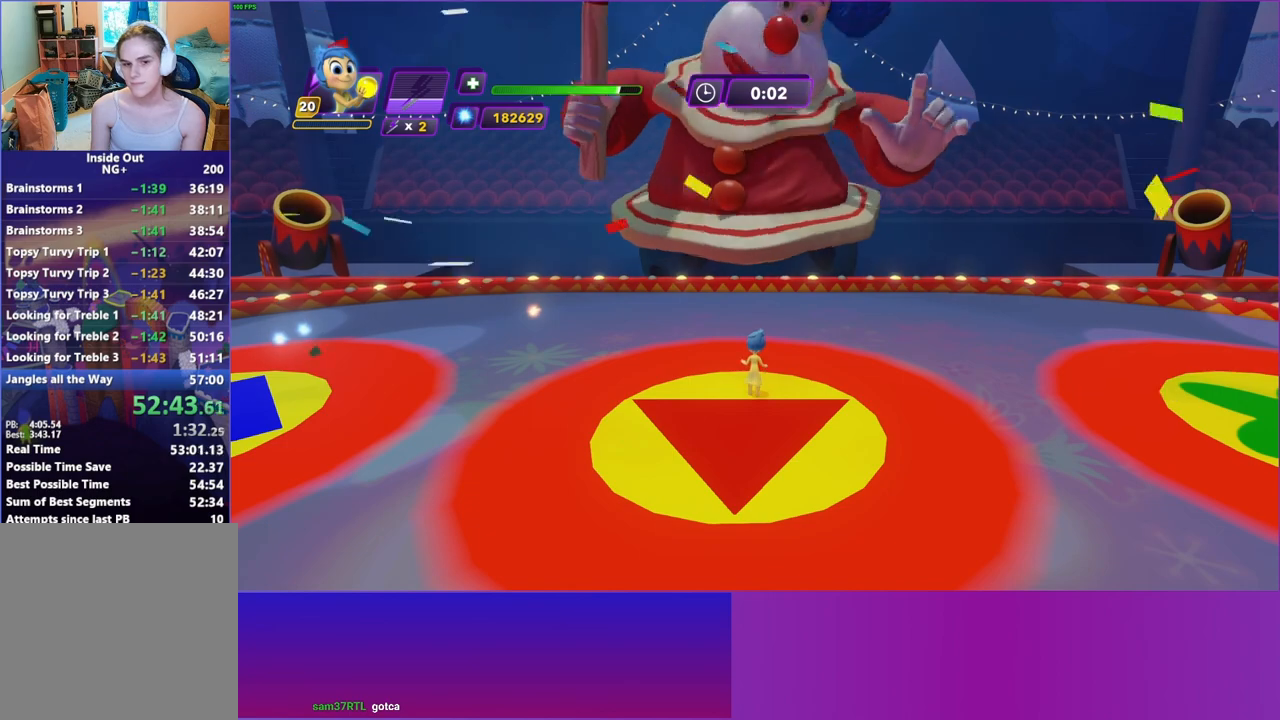
{"buttons": [], "left_stick": "up", "right_stick": "center", "events": [[167, "left_stick", "center"], [433, "left_stick", "up"]]}
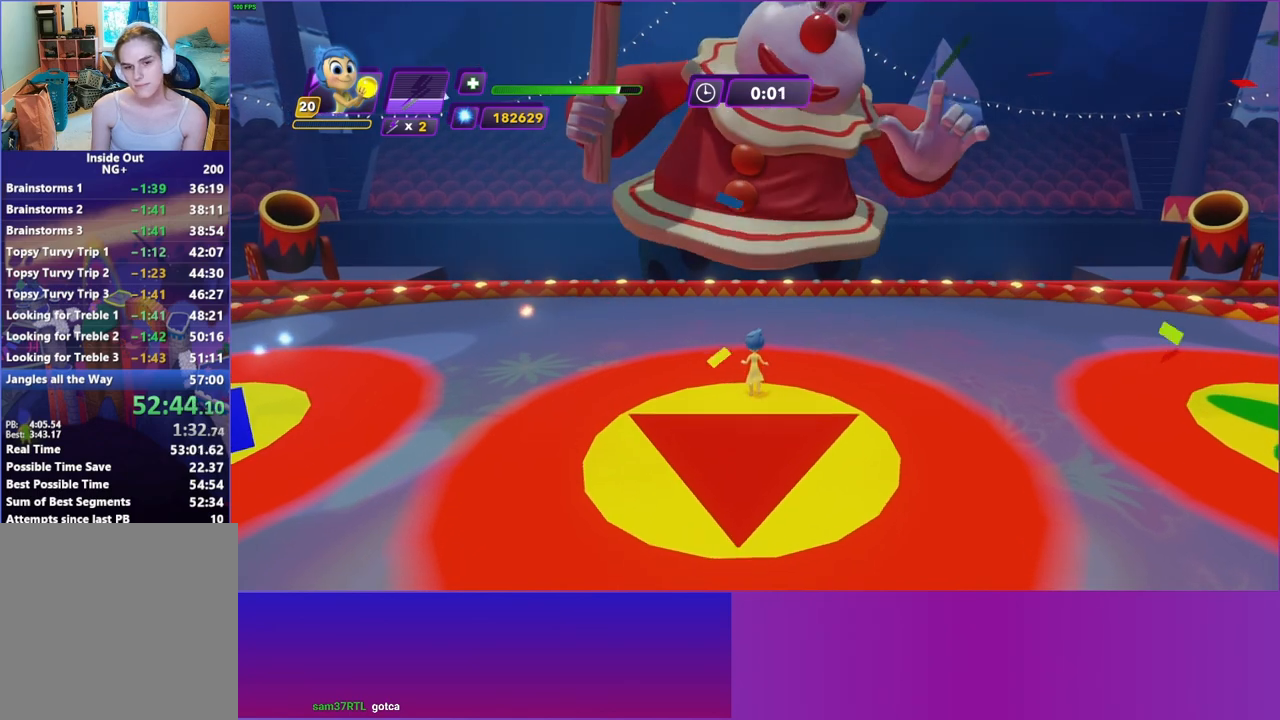
{"buttons": [], "left_stick": "center", "right_stick": "center", "events": [[100, "left_stick", "center"], [267, "left_stick", "up"], [400, "left_stick", "center"]]}
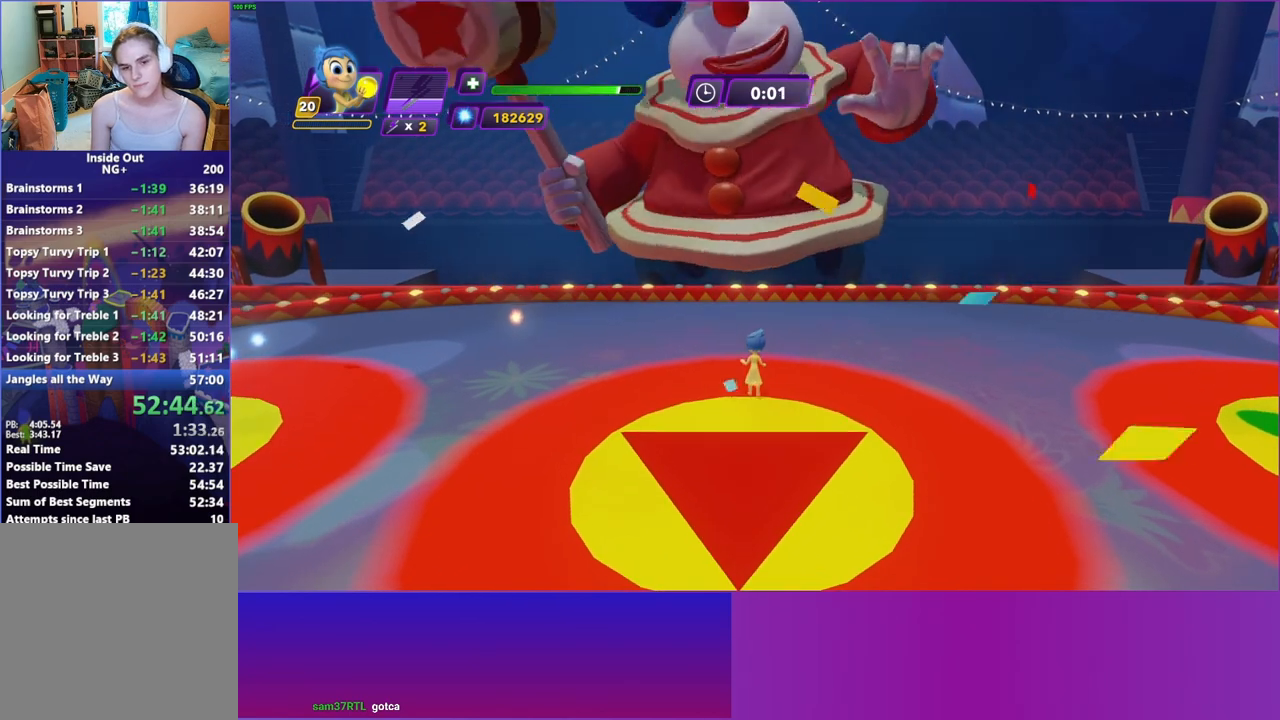
{"buttons": [], "left_stick": "center", "right_stick": "center", "events": []}
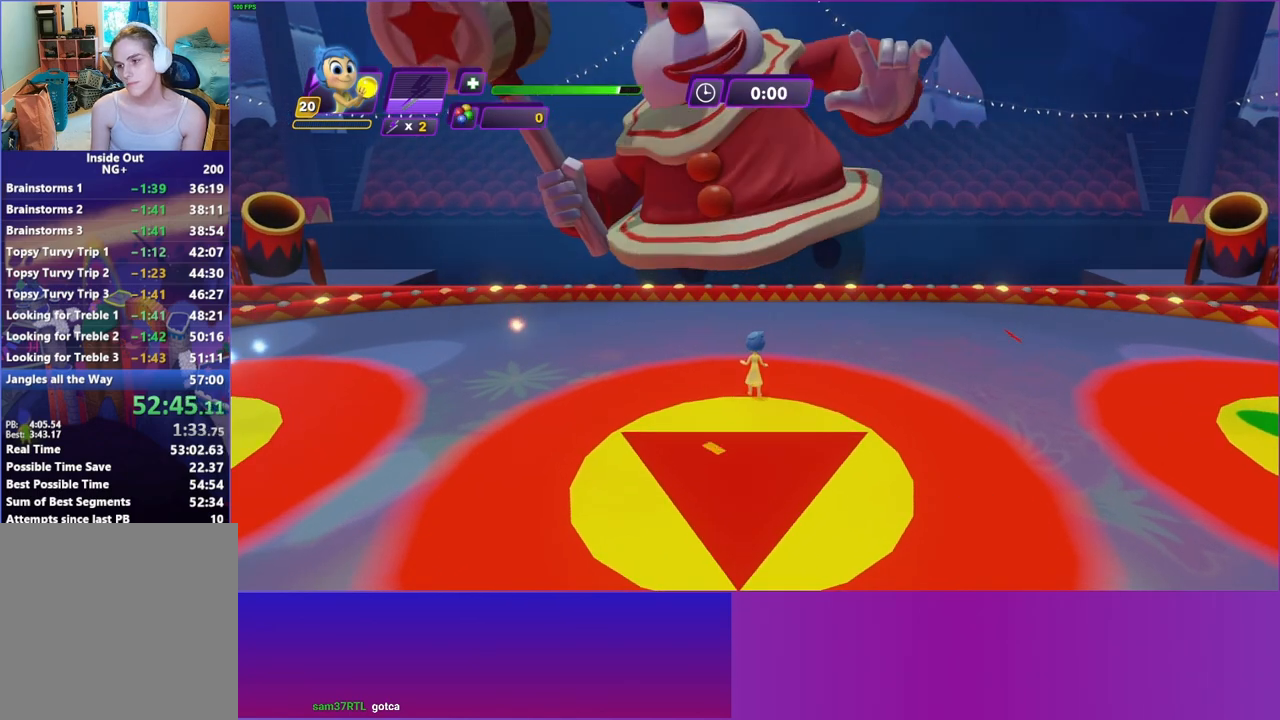
{"buttons": [], "left_stick": "center", "right_stick": "center", "events": []}
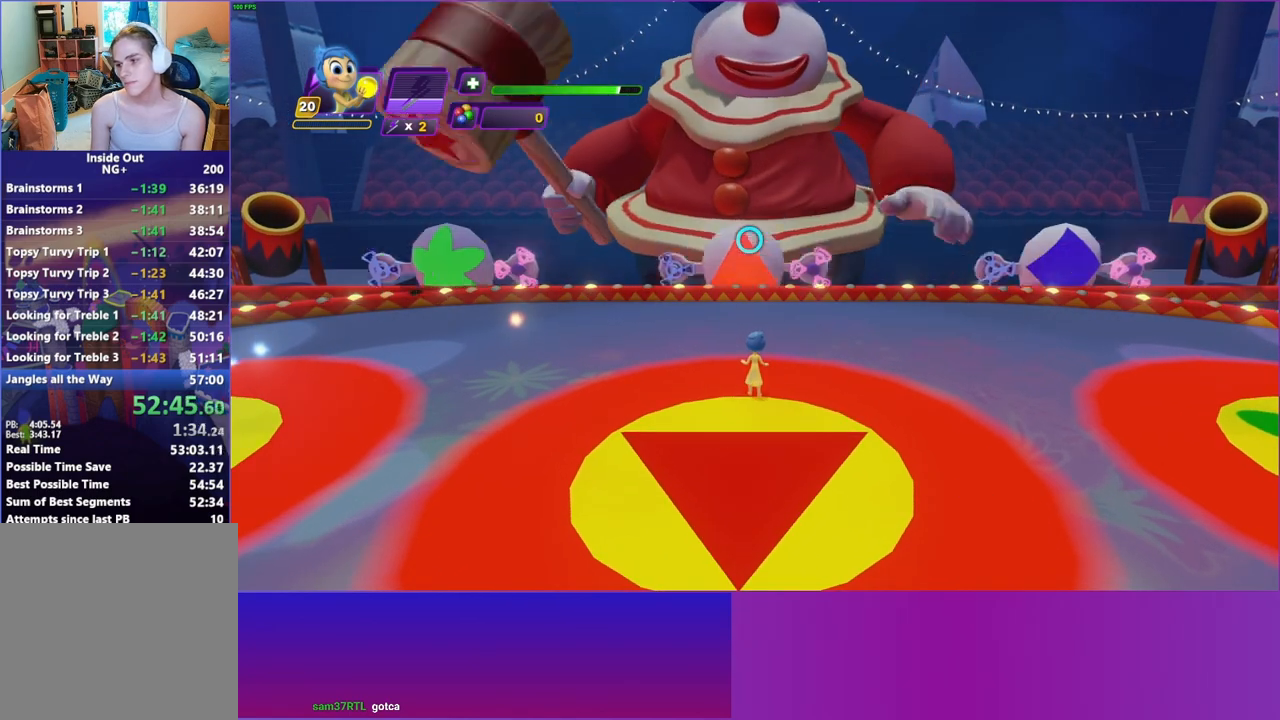
{"buttons": [], "left_stick": "center", "right_stick": "center", "events": [[300, "left_stick", "up"], [500, "left_stick", "center"]]}
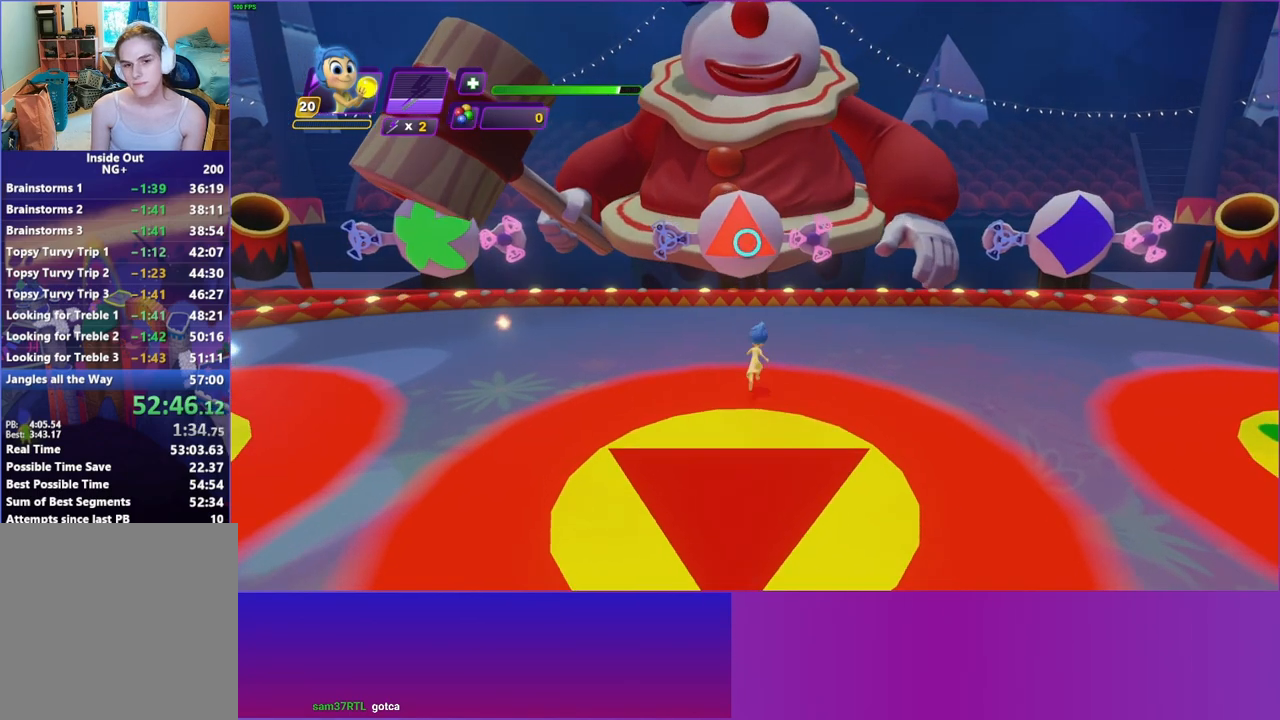
{"buttons": [], "left_stick": "center", "right_stick": "center", "events": []}
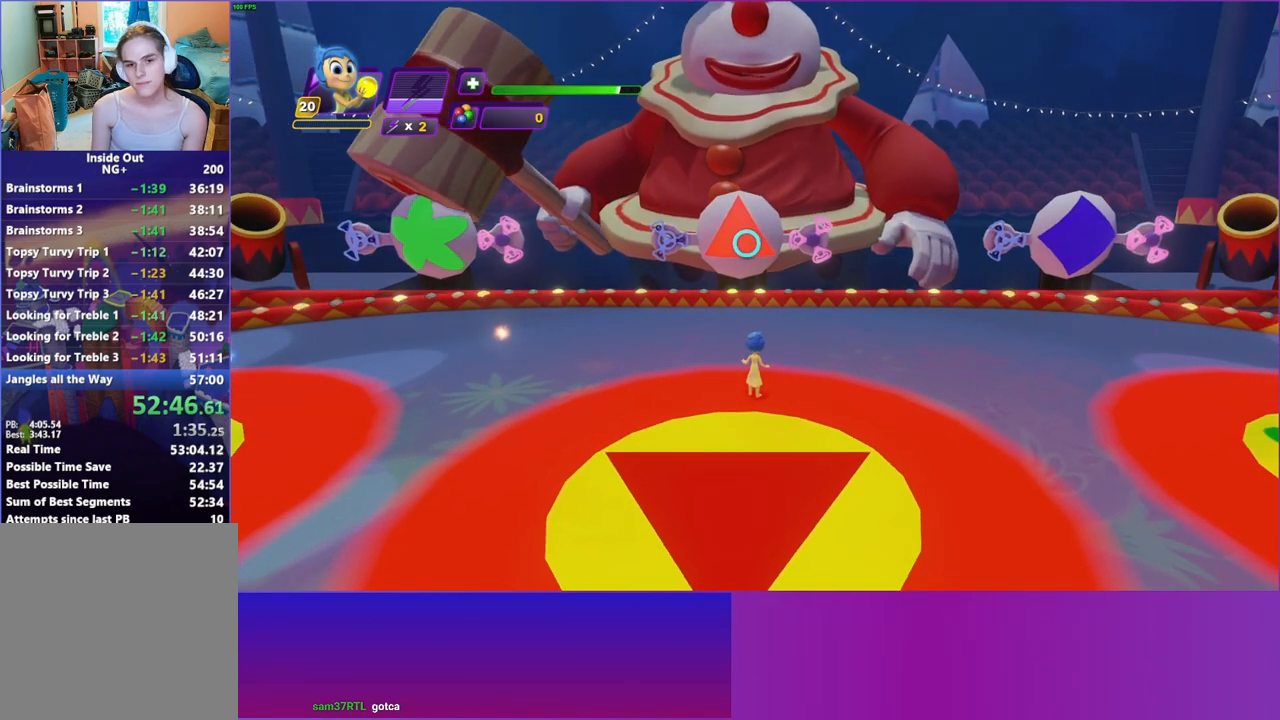
{"buttons": [], "left_stick": "up", "right_stick": "center", "events": [[167, "left_stick", "up-left"], [283, "left_stick", "center"], [500, "left_stick", "up"]]}
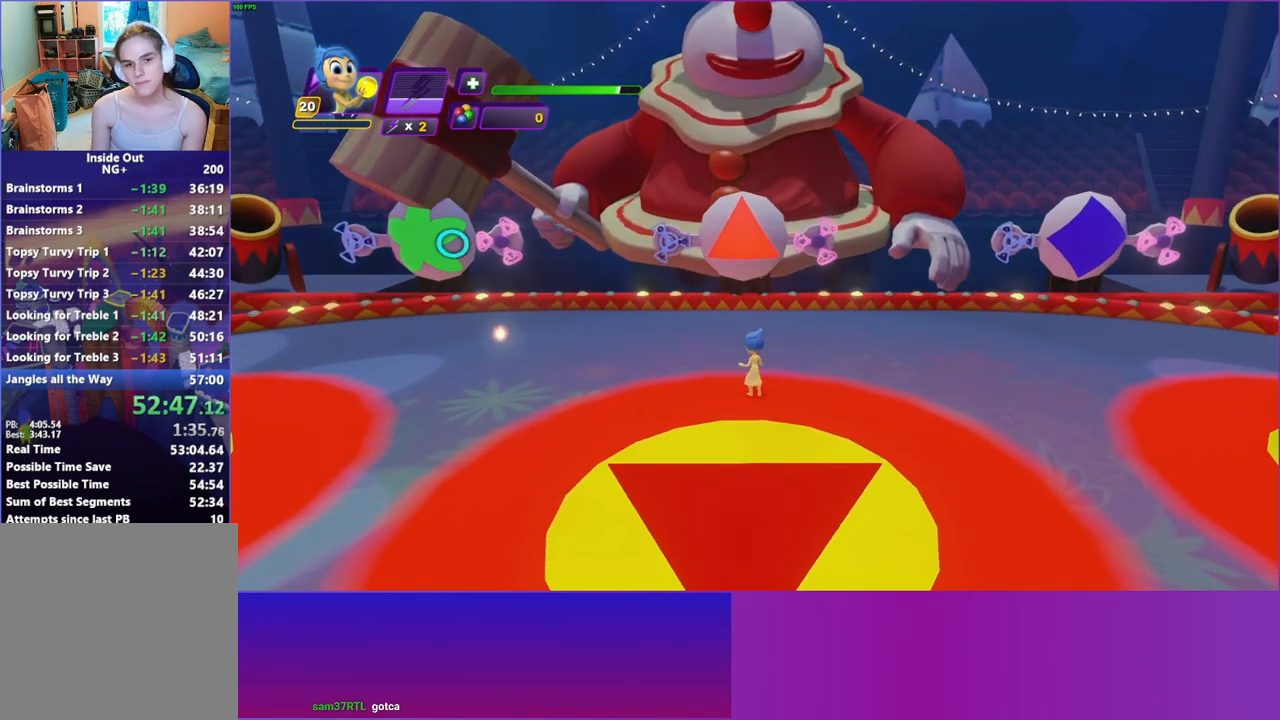
{"buttons": [], "left_stick": "up", "right_stick": "center", "events": [[133, "left_stick", "center"], [383, "left_stick", "up"]]}
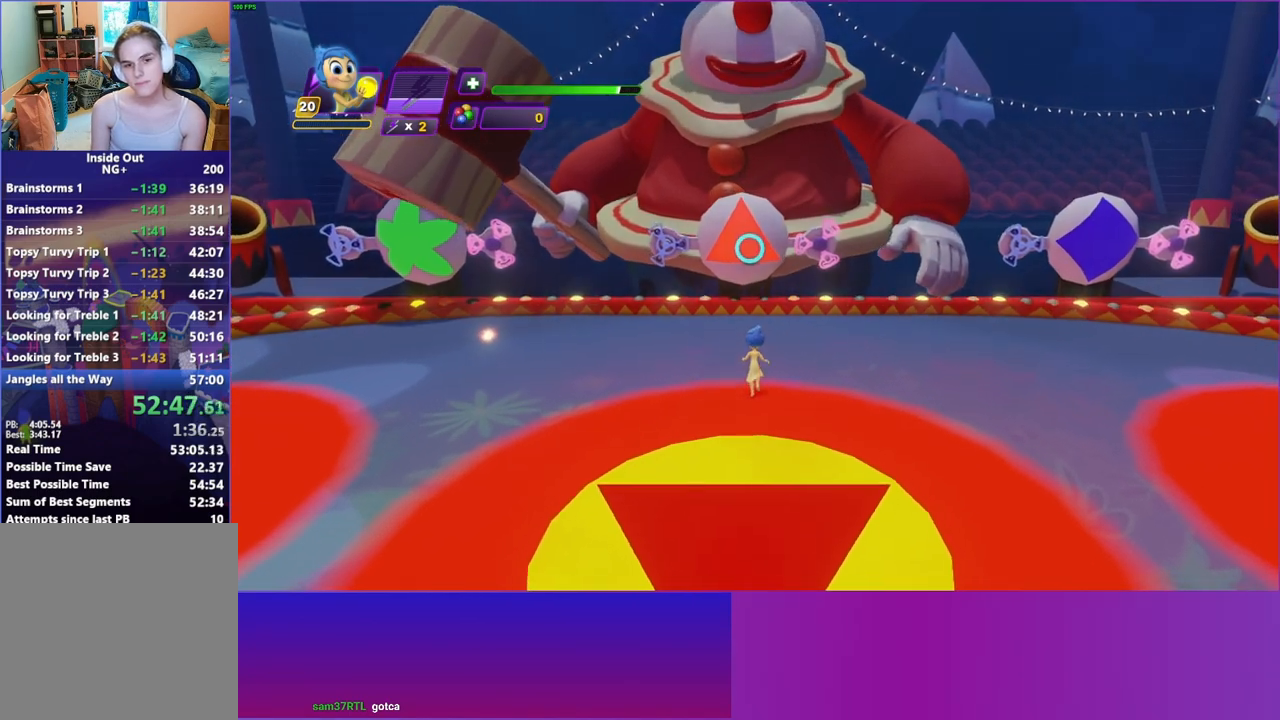
{"buttons": [], "left_stick": "center", "right_stick": "center", "events": [[33, "left_stick", "center"], [233, "left_stick", "up-right"], [383, "left_stick", "center"]]}
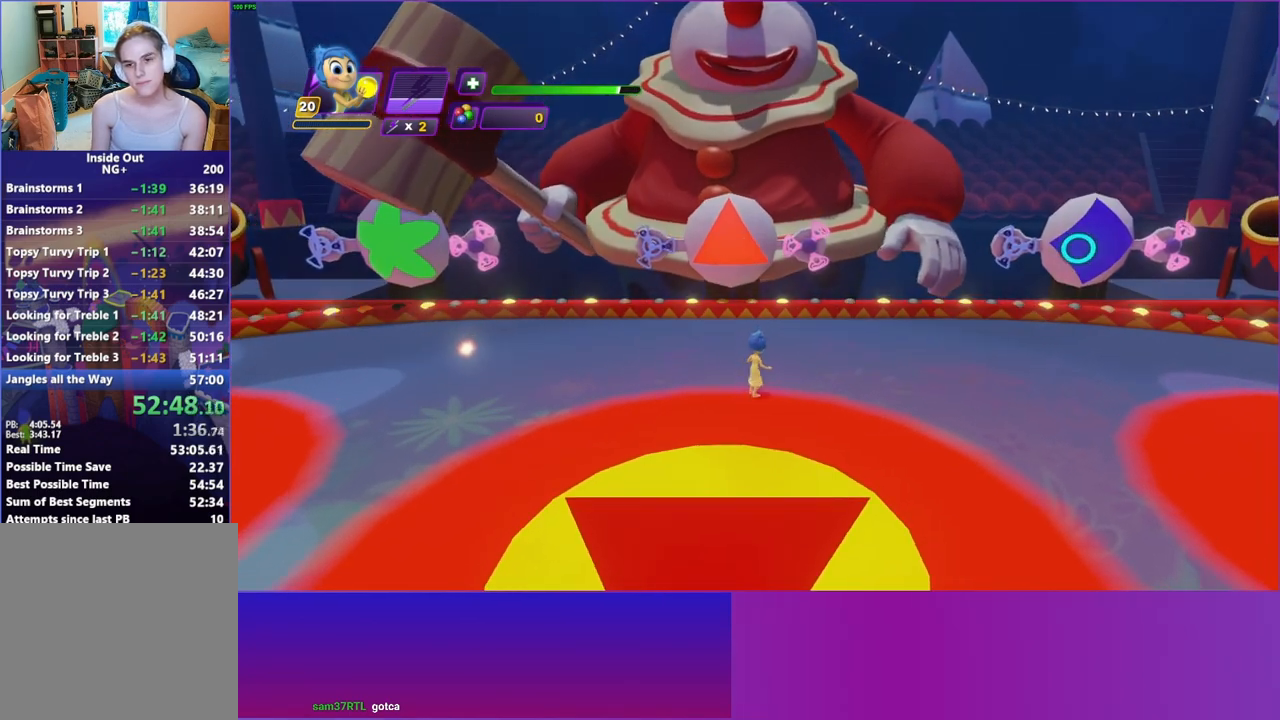
{"buttons": [], "left_stick": "center", "right_stick": "center", "events": [[50, "left_stick", "up"], [200, "left_stick", "center"]]}